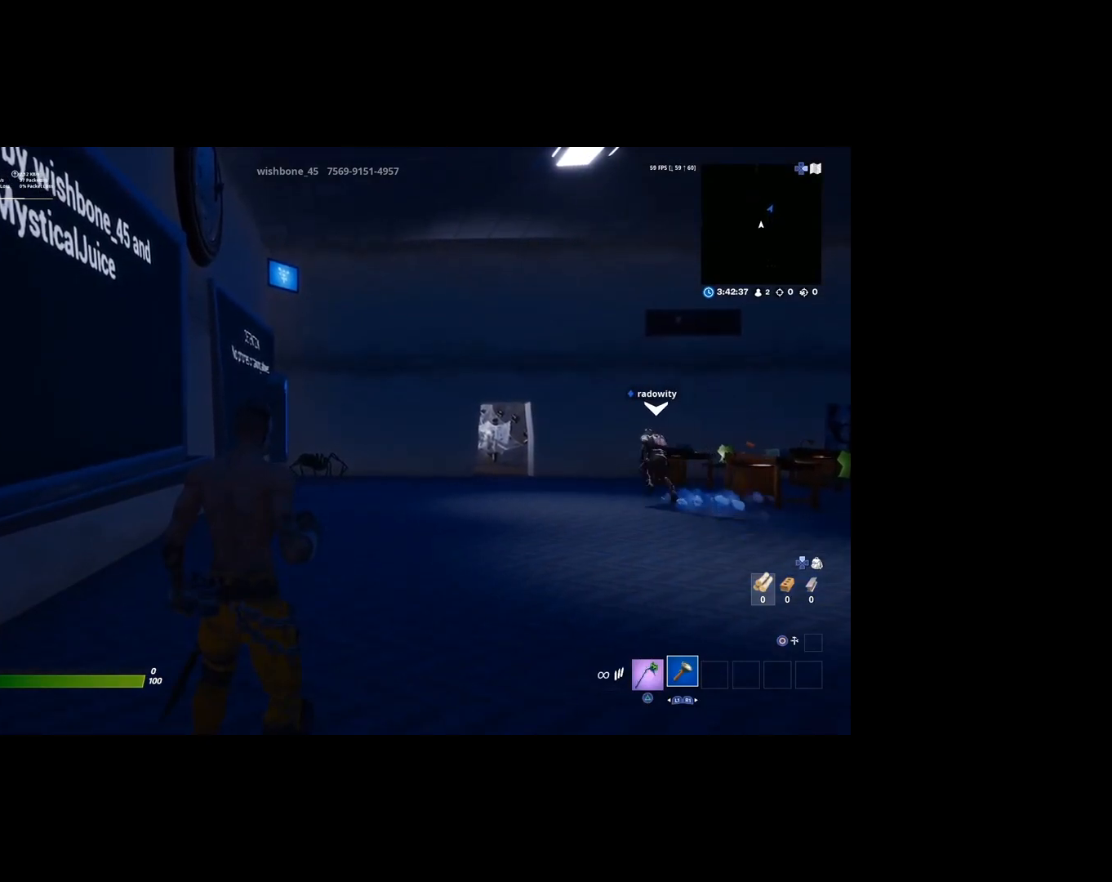
Gameplay with a controller (PlayStation layout); each line is a JSON object with the inputs held at the frame after it. "events" lists button and stick changes between this image and that frame as [ms after this image, input, new state], when the widget could be followed in between.
{"buttons": [], "left_stick": "up", "right_stick": "center", "events": [[83, "left_stick", "up"]]}
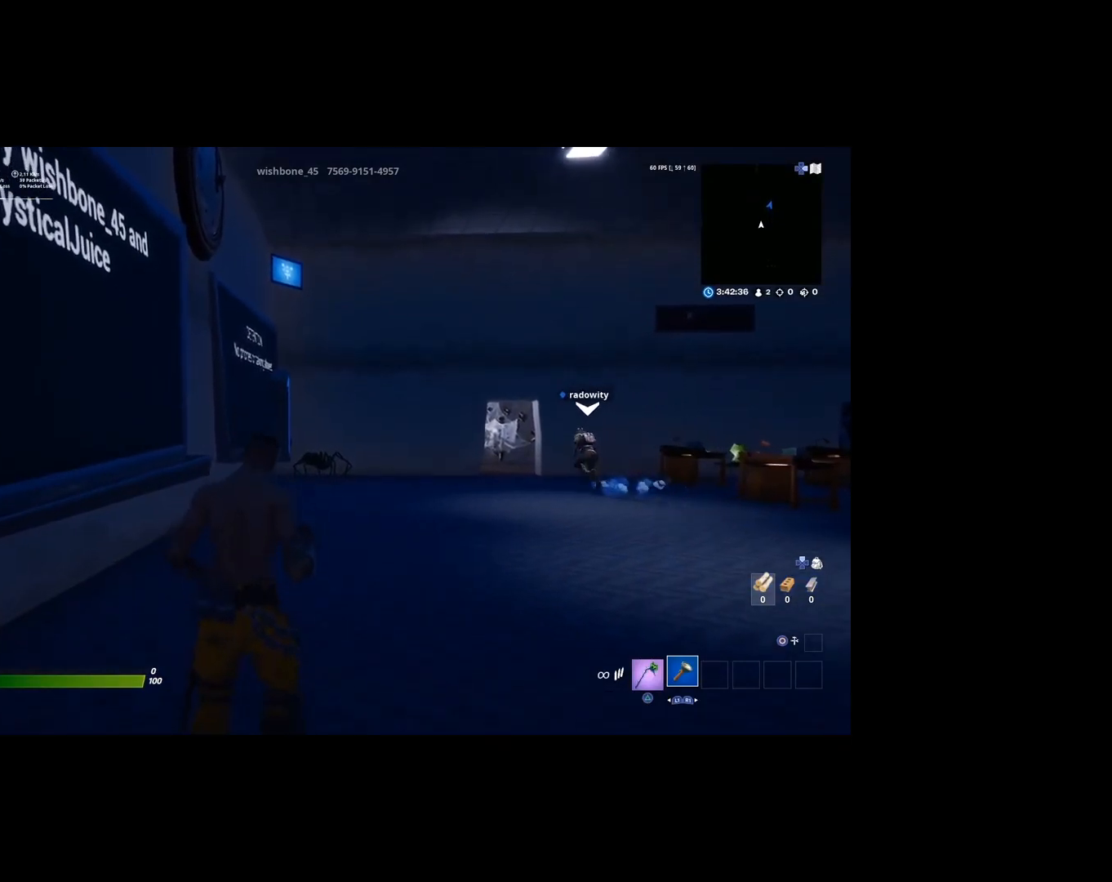
{"buttons": [], "left_stick": "up", "right_stick": "center", "events": []}
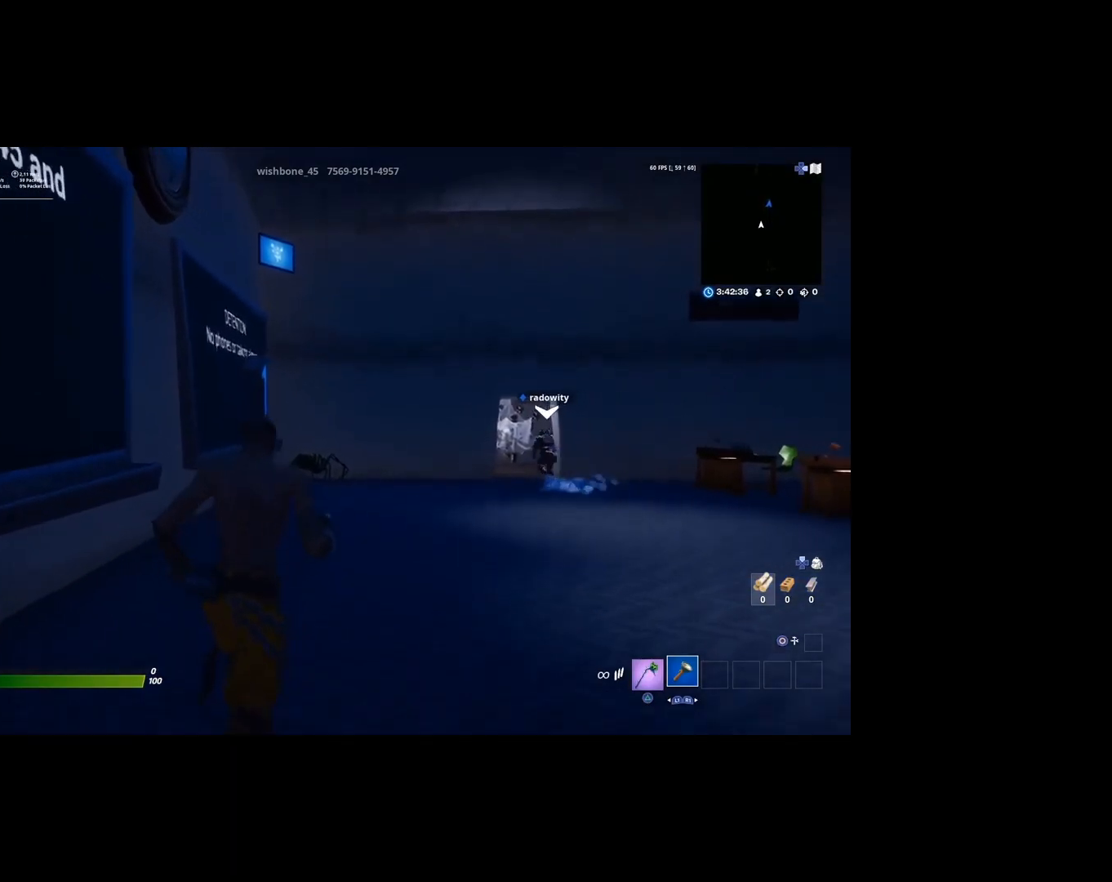
{"buttons": [], "left_stick": "up", "right_stick": "center", "events": []}
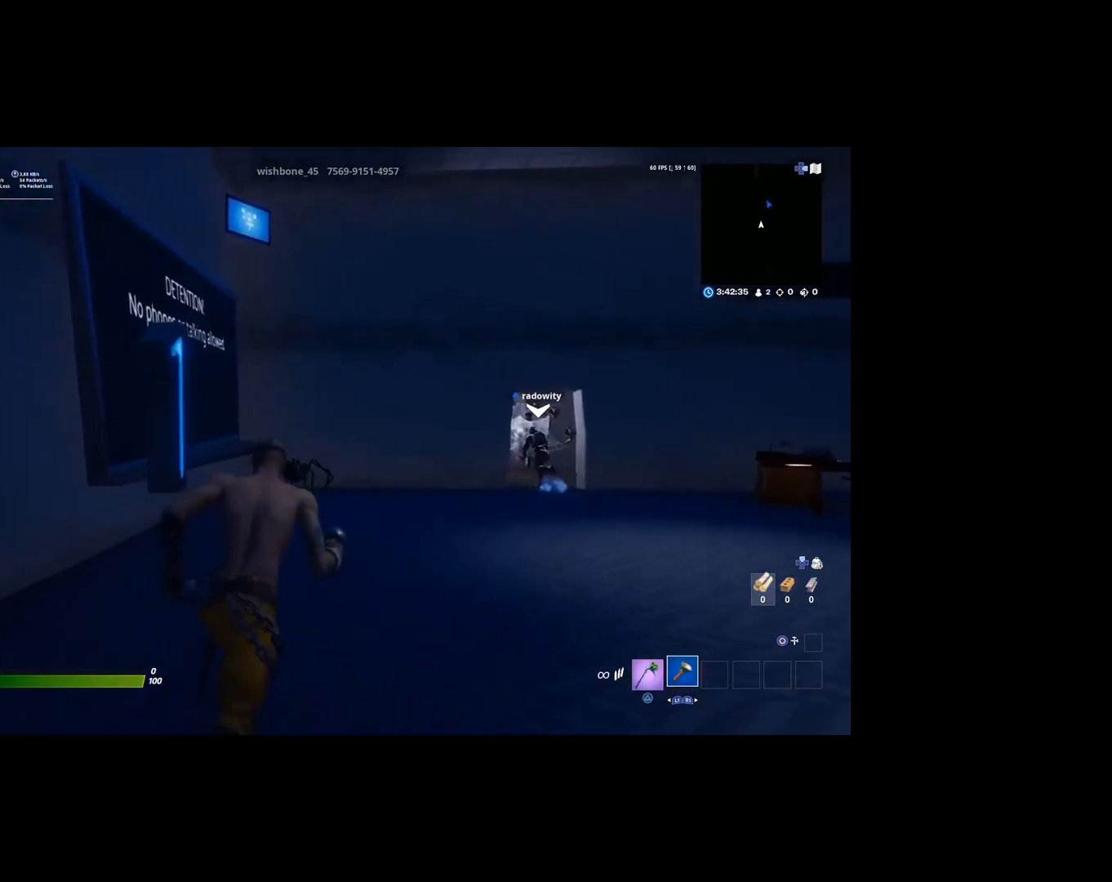
{"buttons": [], "left_stick": "up-right", "right_stick": "center", "events": [[317, "left_stick", "up-right"]]}
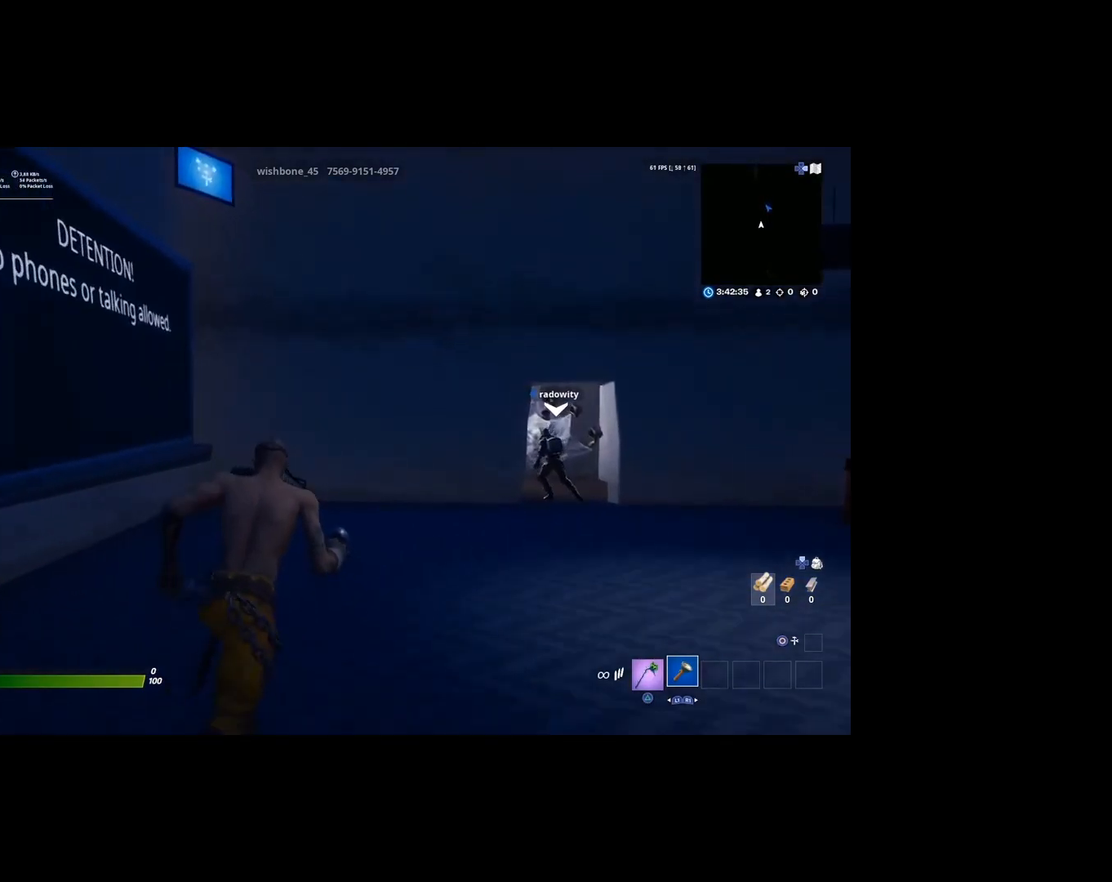
{"buttons": [], "left_stick": "up-right", "right_stick": "center", "events": []}
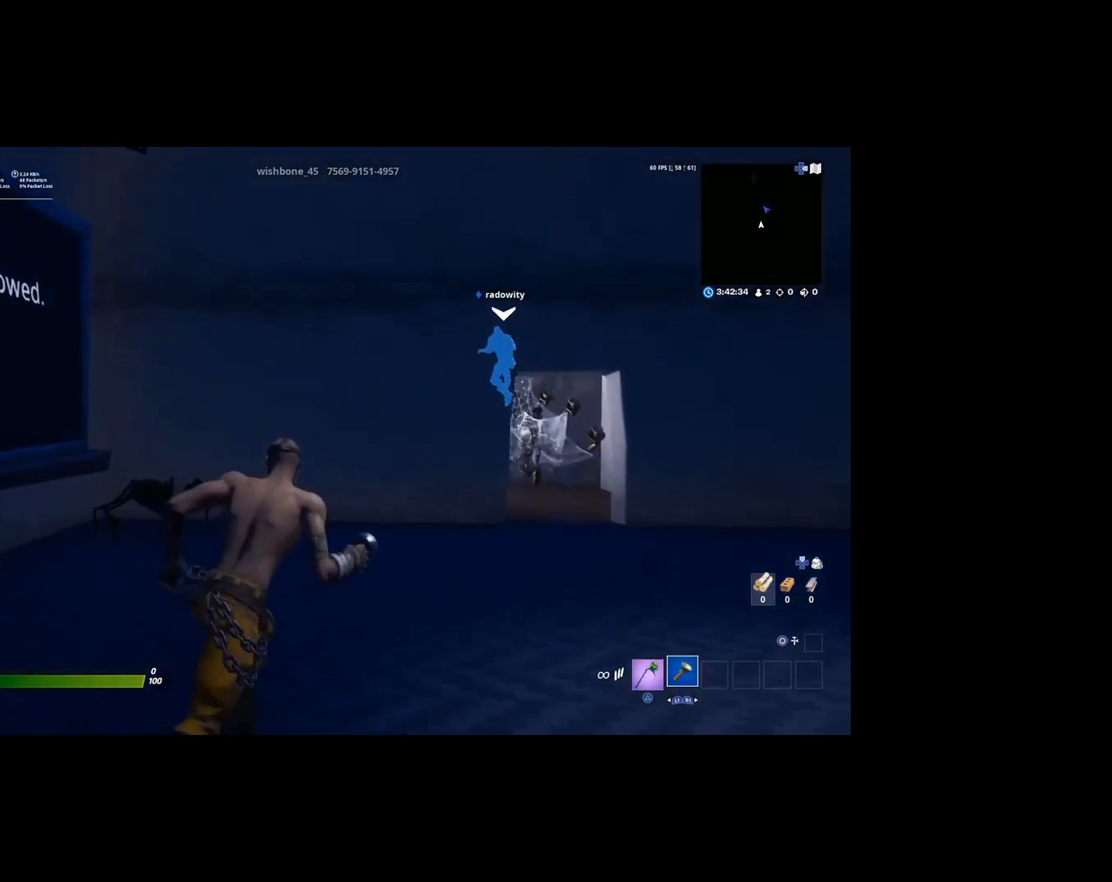
{"buttons": [], "left_stick": "up-right", "right_stick": "center", "events": []}
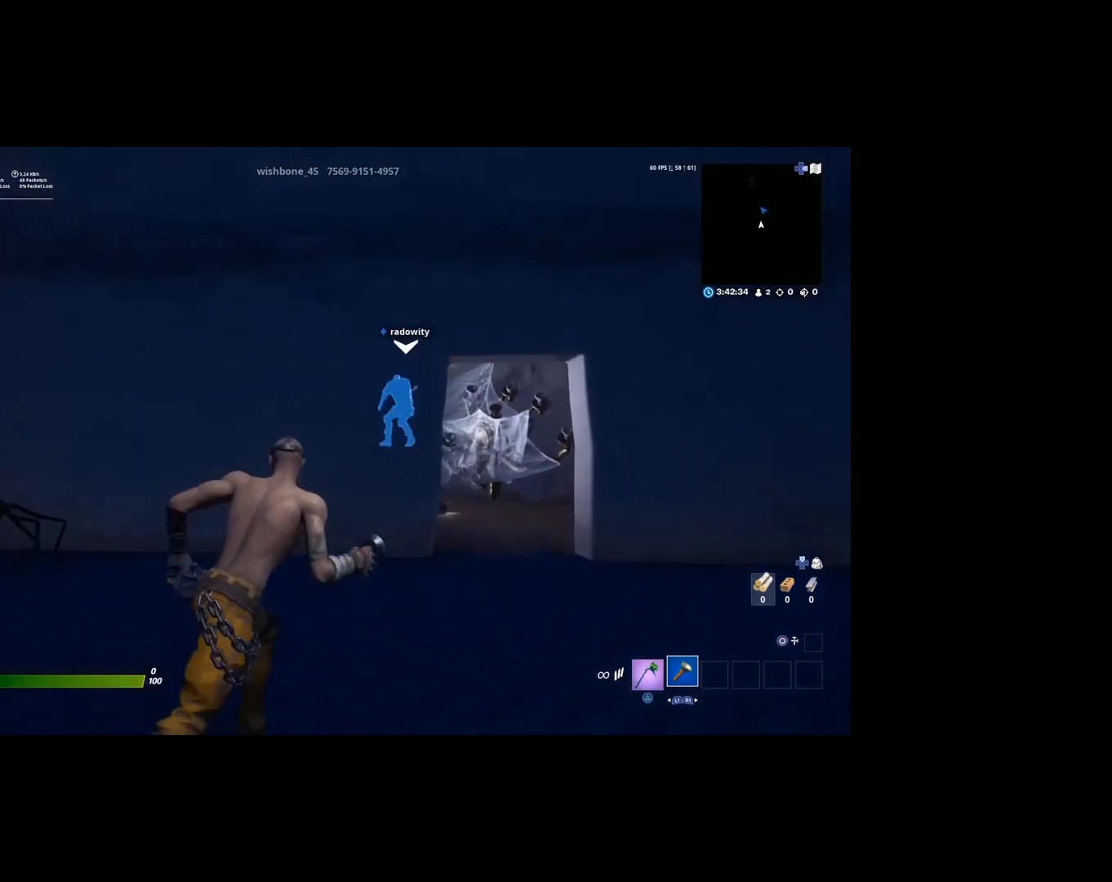
{"buttons": [], "left_stick": "up-right", "right_stick": "center", "events": [[50, "R2", "down"], [183, "R2", "up"]]}
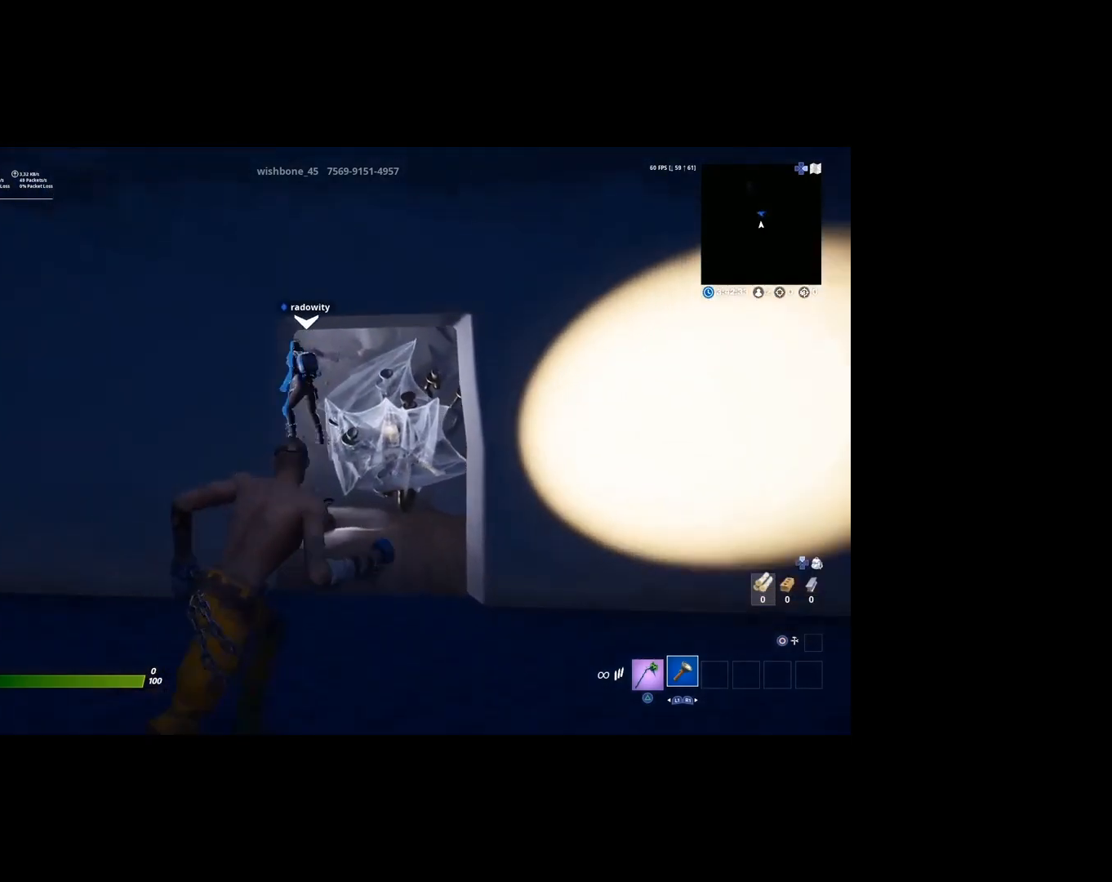
{"buttons": [], "left_stick": "up", "right_stick": "center", "events": [[450, "left_stick", "up"]]}
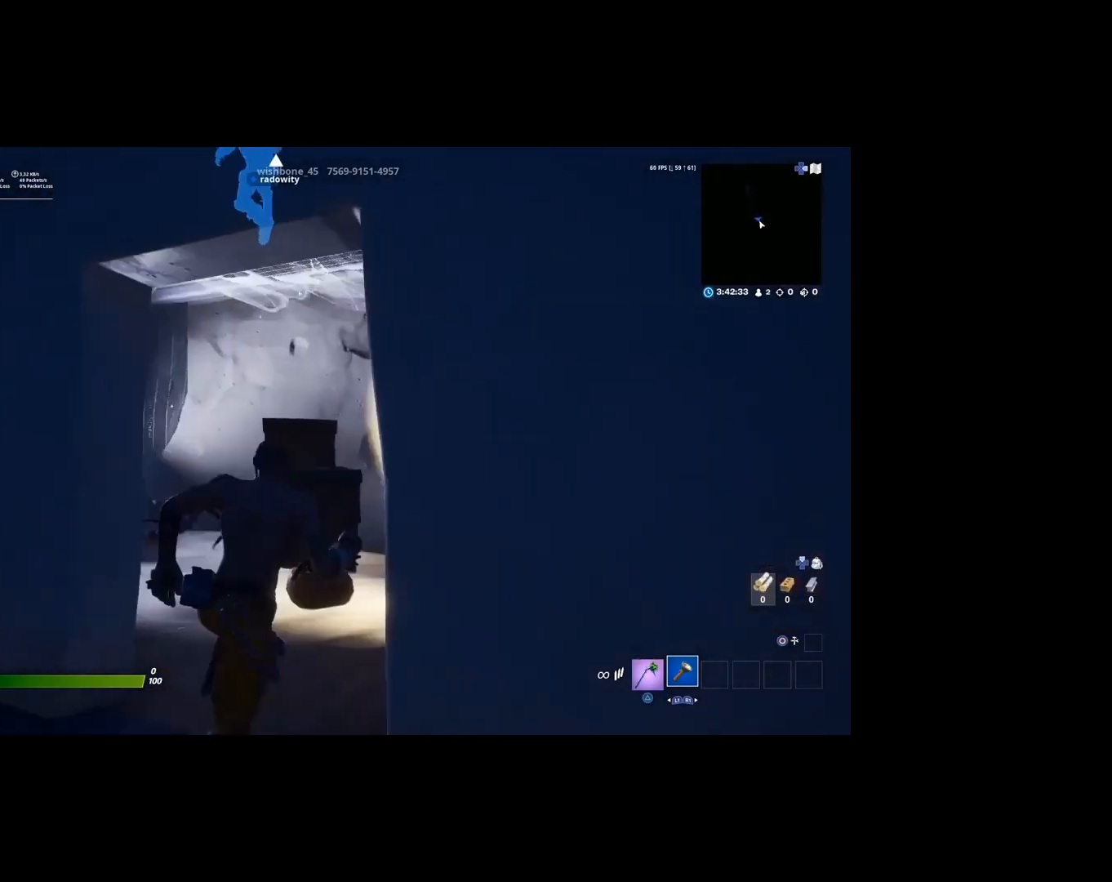
{"buttons": [], "left_stick": "up-right", "right_stick": "center", "events": [[283, "CROSS", "down"], [317, "left_stick", "up-right"], [417, "CROSS", "up"]]}
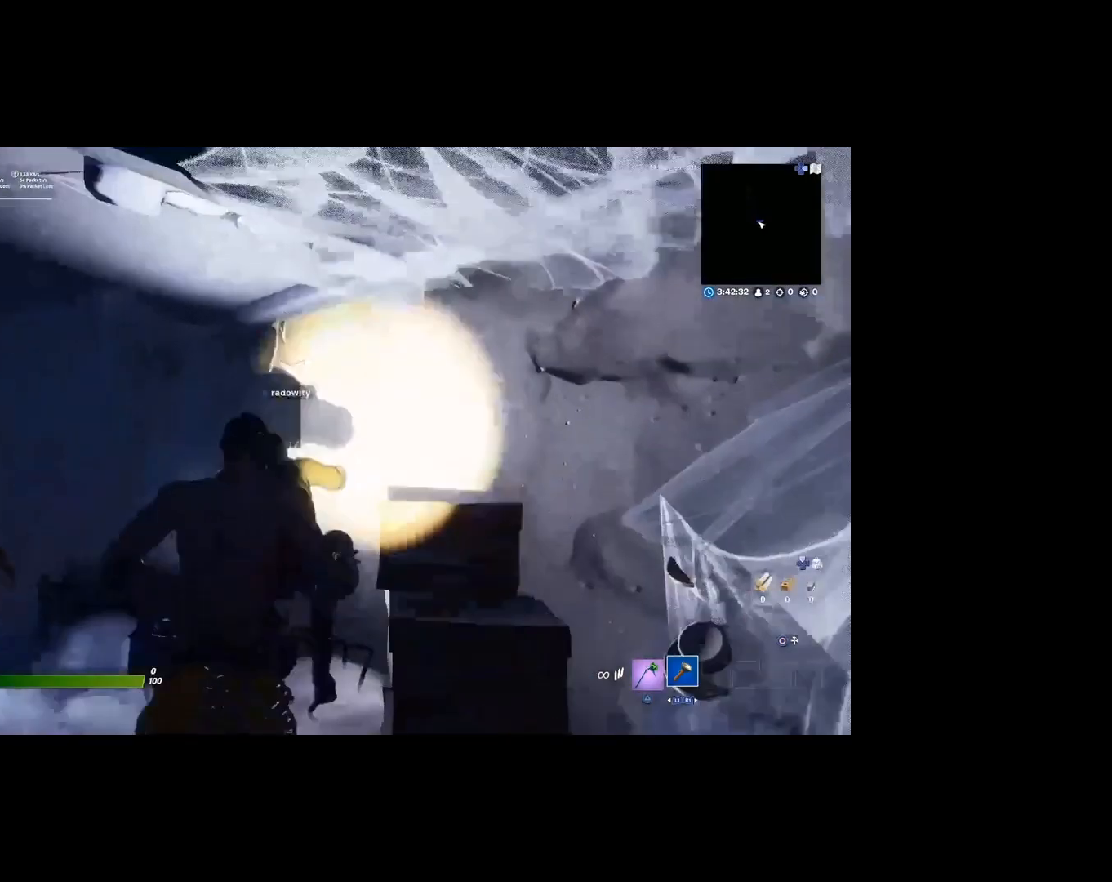
{"buttons": [], "left_stick": "center", "right_stick": "center", "events": [[283, "right_stick", "left"], [350, "left_stick", "center"], [383, "right_stick", "center"]]}
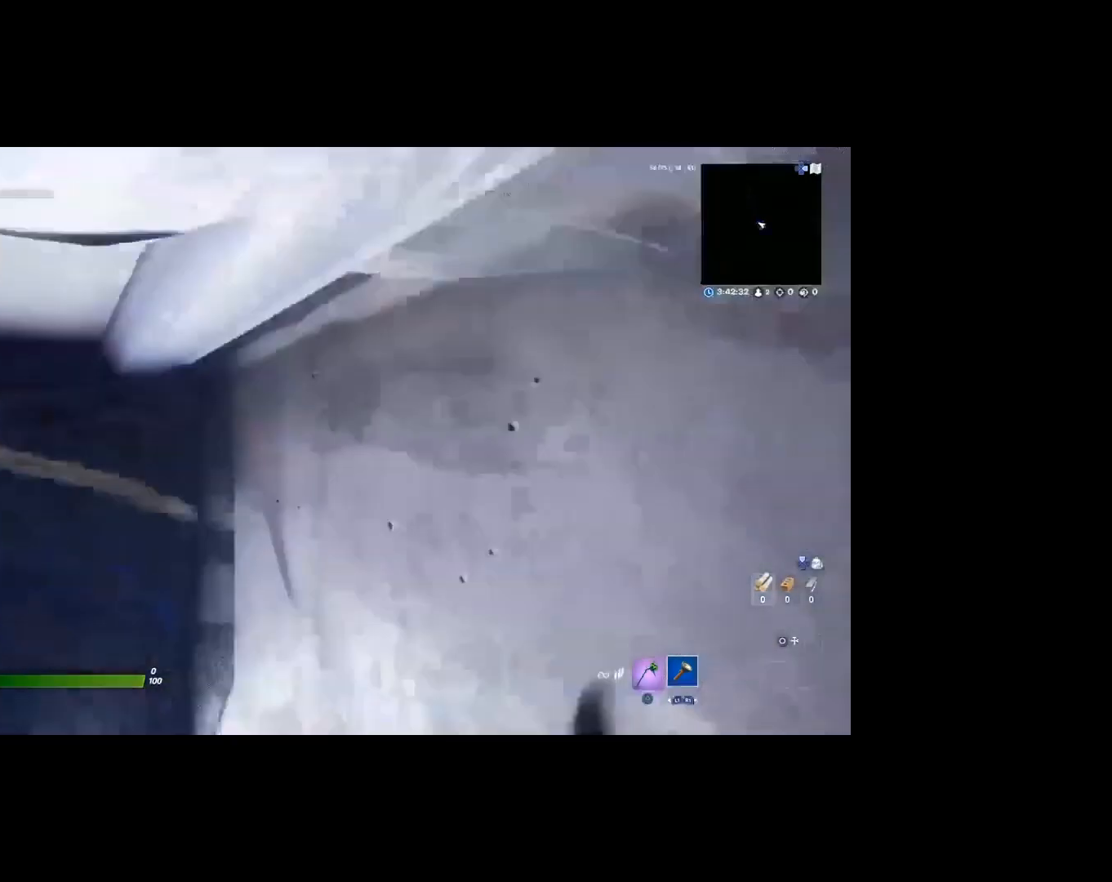
{"buttons": [], "left_stick": "center", "right_stick": "center", "events": [[350, "left_stick", "left"], [483, "left_stick", "center"]]}
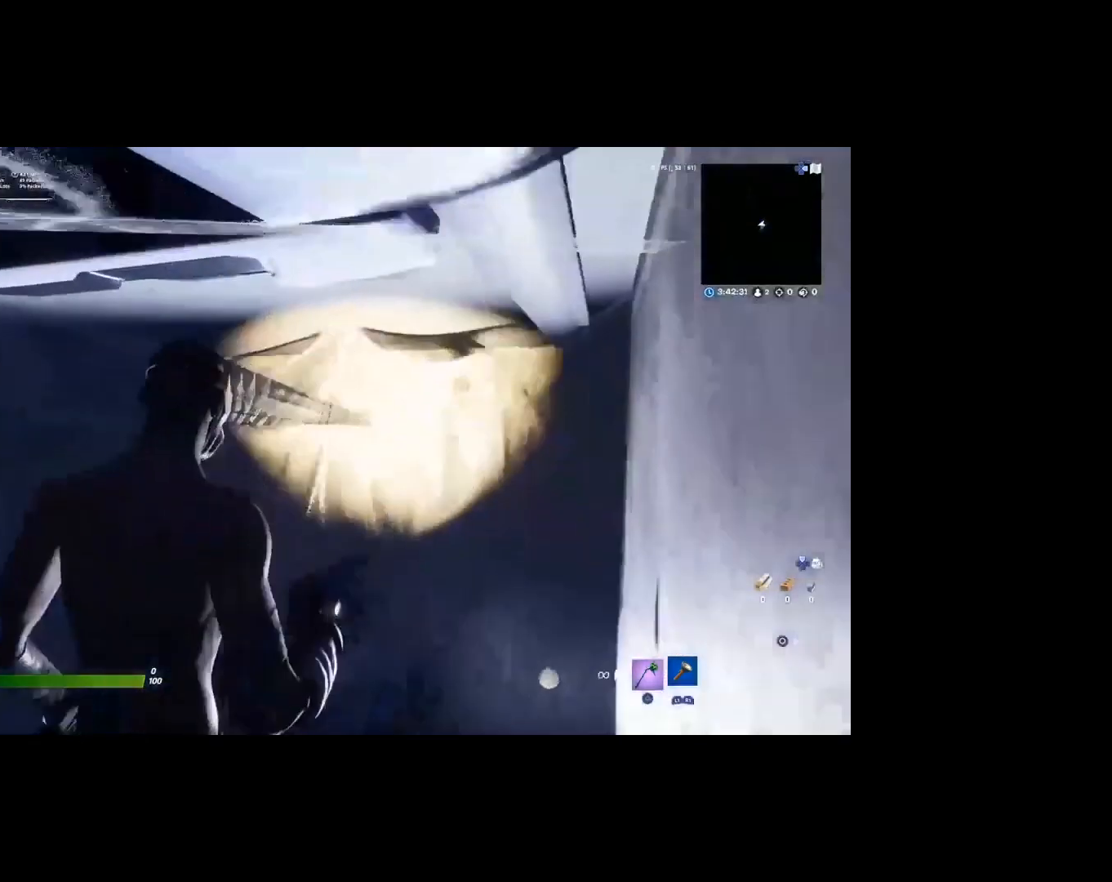
{"buttons": [], "left_stick": "center", "right_stick": "center", "events": [[150, "left_stick", "left"], [483, "left_stick", "center"]]}
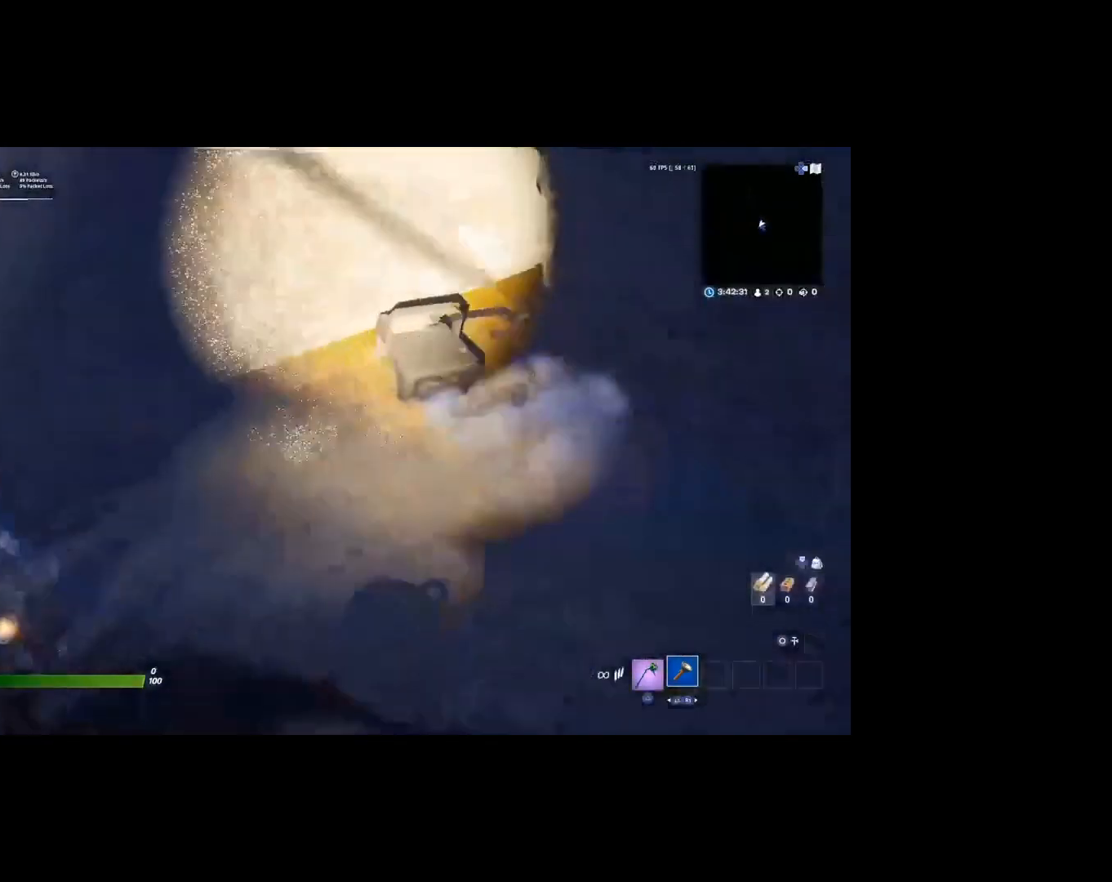
{"buttons": [], "left_stick": "right", "right_stick": "center", "events": [[350, "left_stick", "up"], [450, "left_stick", "right"]]}
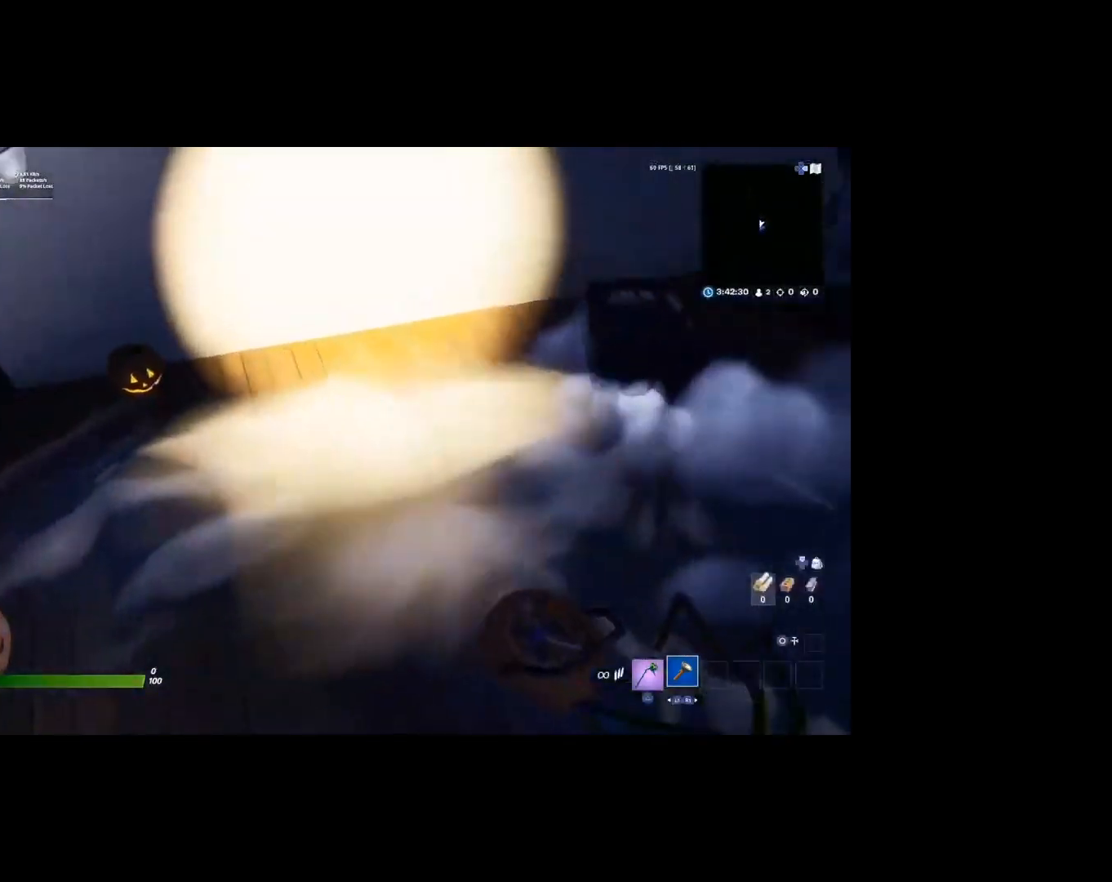
{"buttons": [], "left_stick": "down", "right_stick": "down", "events": [[150, "left_stick", "up-left"], [283, "right_stick", "down"], [317, "left_stick", "center"], [450, "left_stick", "down"]]}
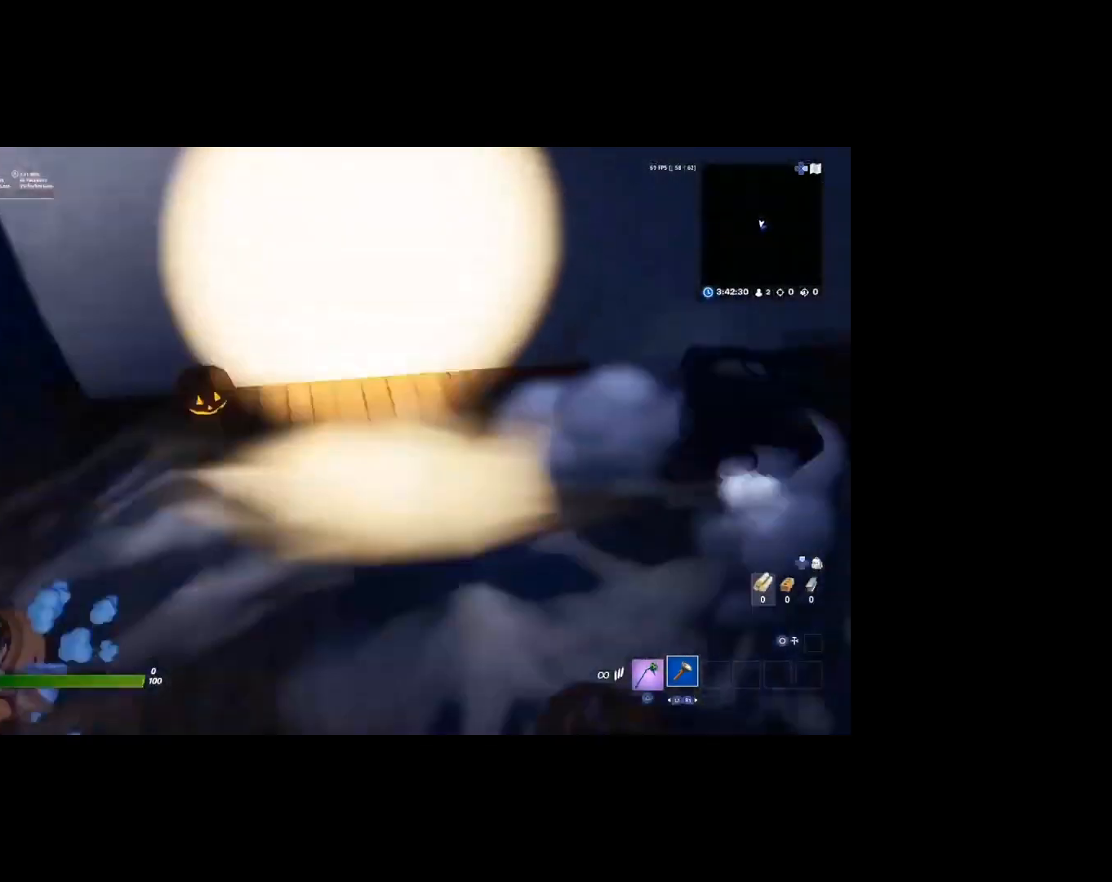
{"buttons": [], "left_stick": "left", "right_stick": "center", "events": [[117, "right_stick", "center"], [183, "left_stick", "center"], [283, "R3", "down"], [383, "R3", "up"], [417, "left_stick", "left"]]}
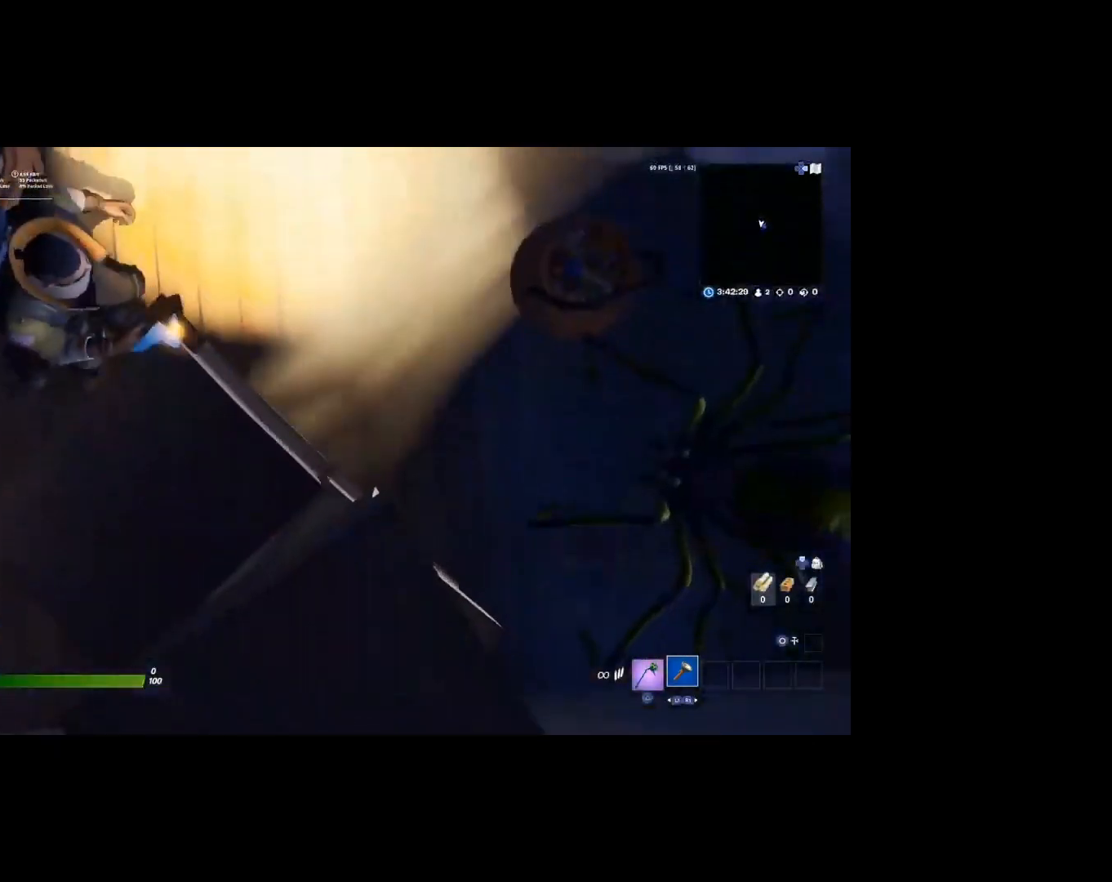
{"buttons": [], "left_stick": "left", "right_stick": "center", "events": [[50, "left_stick", "up-left"], [183, "R3", "down"], [217, "left_stick", "center"], [317, "R3", "up"], [483, "left_stick", "left"]]}
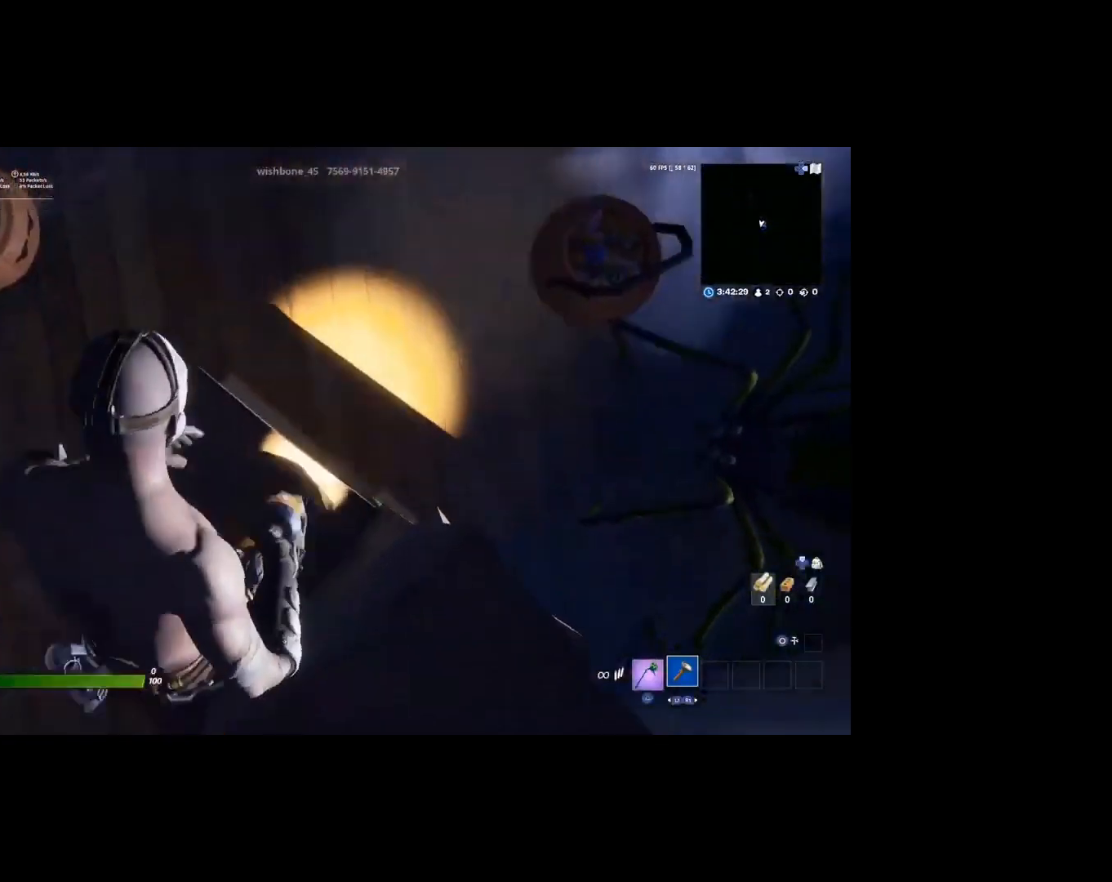
{"buttons": [], "left_stick": "center", "right_stick": "up", "events": [[117, "right_stick", "up"], [183, "left_stick", "center"]]}
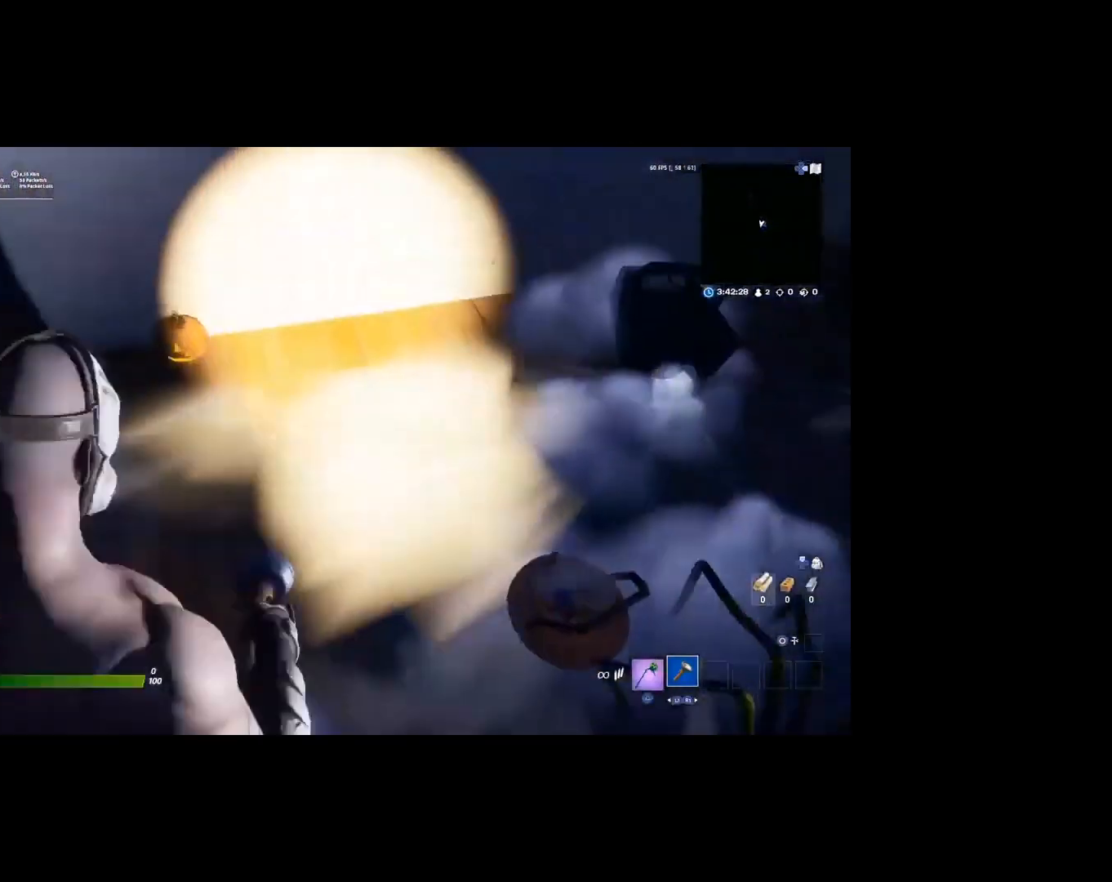
{"buttons": [], "left_stick": "left", "right_stick": "center", "events": [[50, "left_stick", "up"], [117, "CROSS", "down"], [183, "right_stick", "center"], [250, "CROSS", "up"], [450, "left_stick", "left"]]}
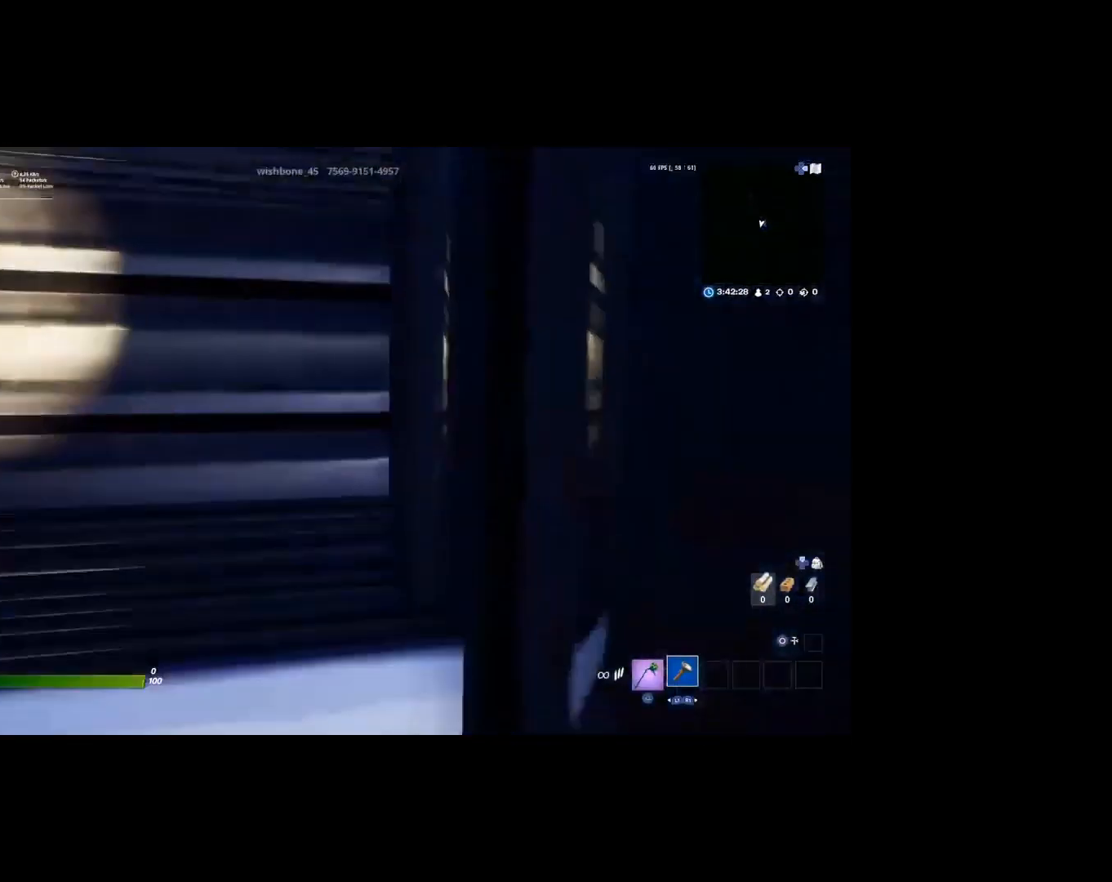
{"buttons": [], "left_stick": "up", "right_stick": "center", "events": [[83, "left_stick", "up-left"], [217, "left_stick", "up"]]}
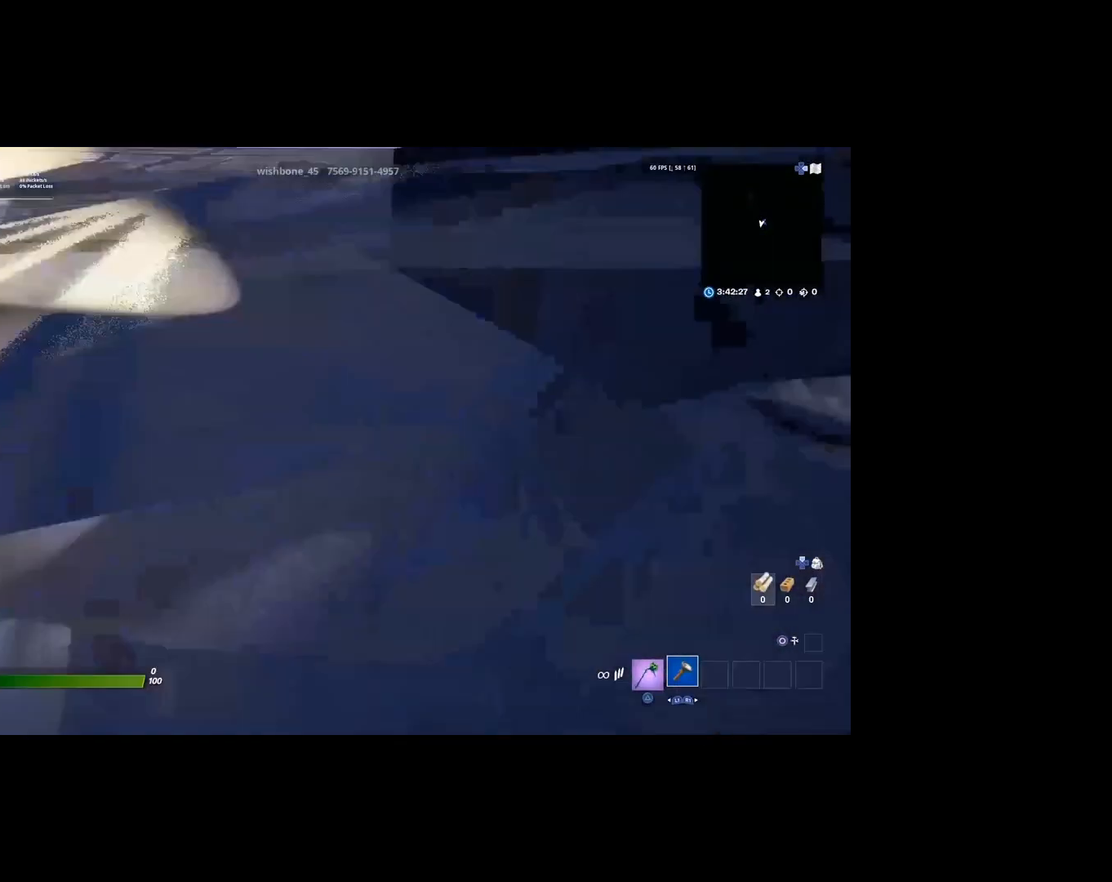
{"buttons": [], "left_stick": "down", "right_stick": "center", "events": [[50, "left_stick", "down"], [183, "right_stick", "down-left"], [450, "right_stick", "center"]]}
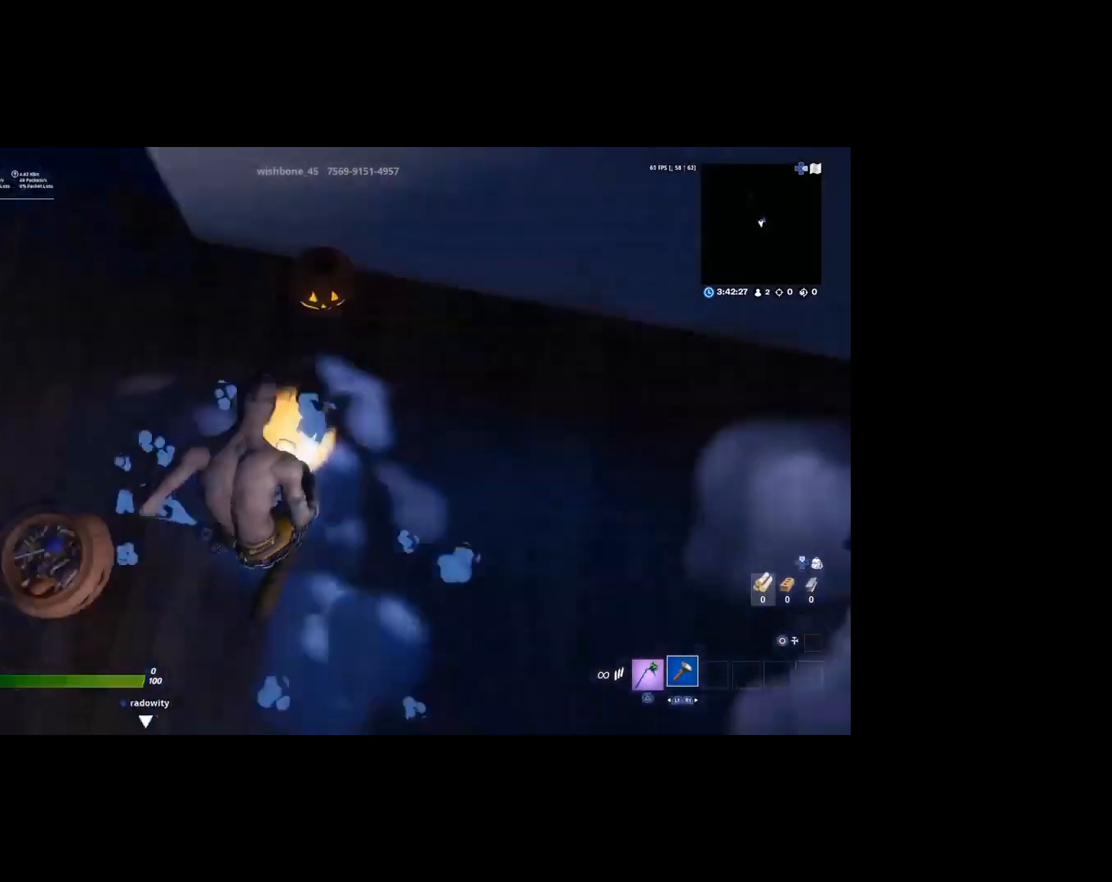
{"buttons": [], "left_stick": "down-left", "right_stick": "center", "events": [[83, "CROSS", "down"], [250, "CROSS", "up"], [250, "left_stick", "down-left"]]}
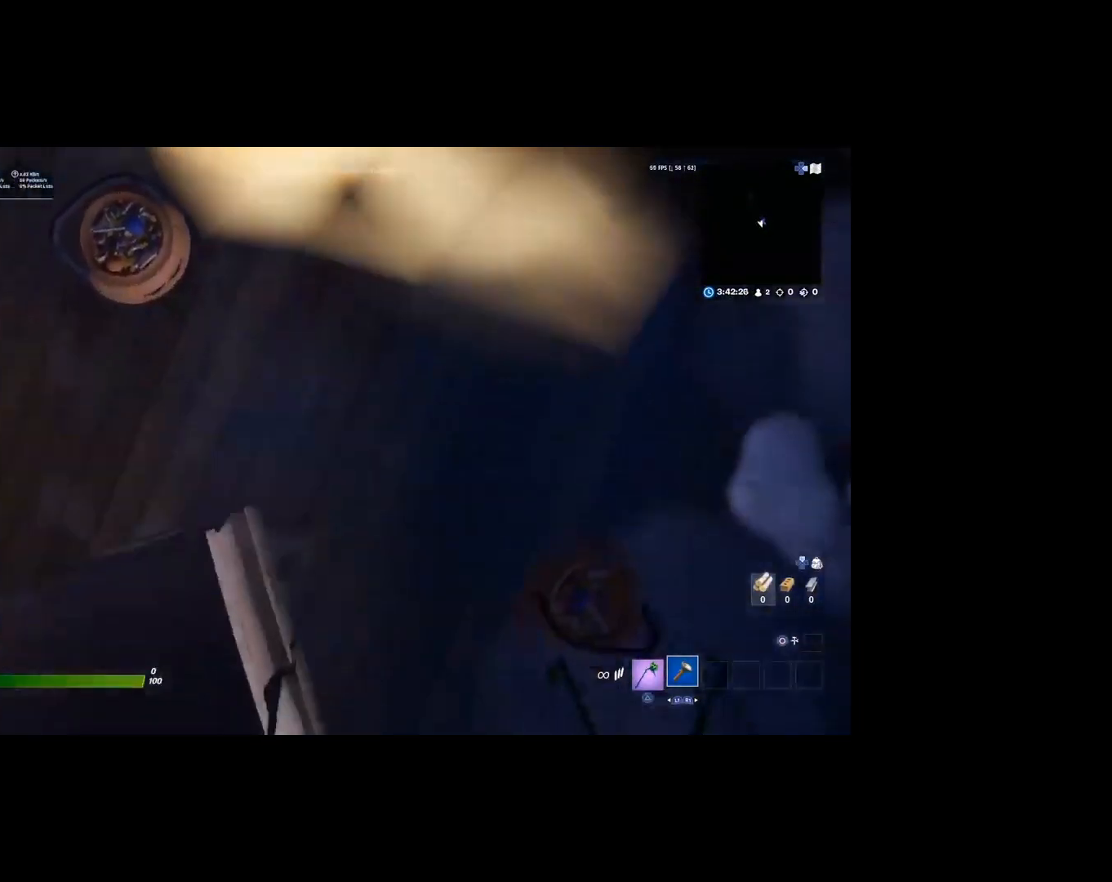
{"buttons": [], "left_stick": "down", "right_stick": "up", "events": [[183, "right_stick", "up"], [450, "left_stick", "down"]]}
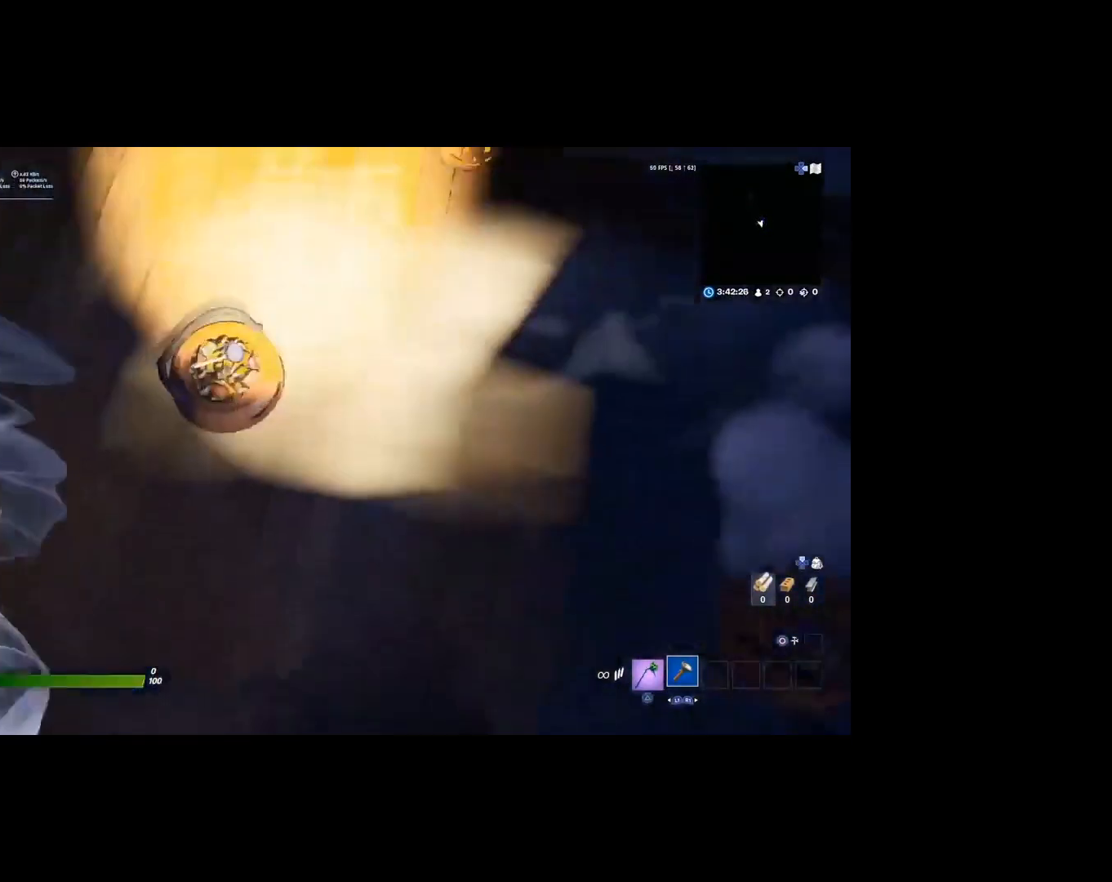
{"buttons": [], "left_stick": "up", "right_stick": "up", "events": [[250, "left_stick", "right"], [317, "left_stick", "up"]]}
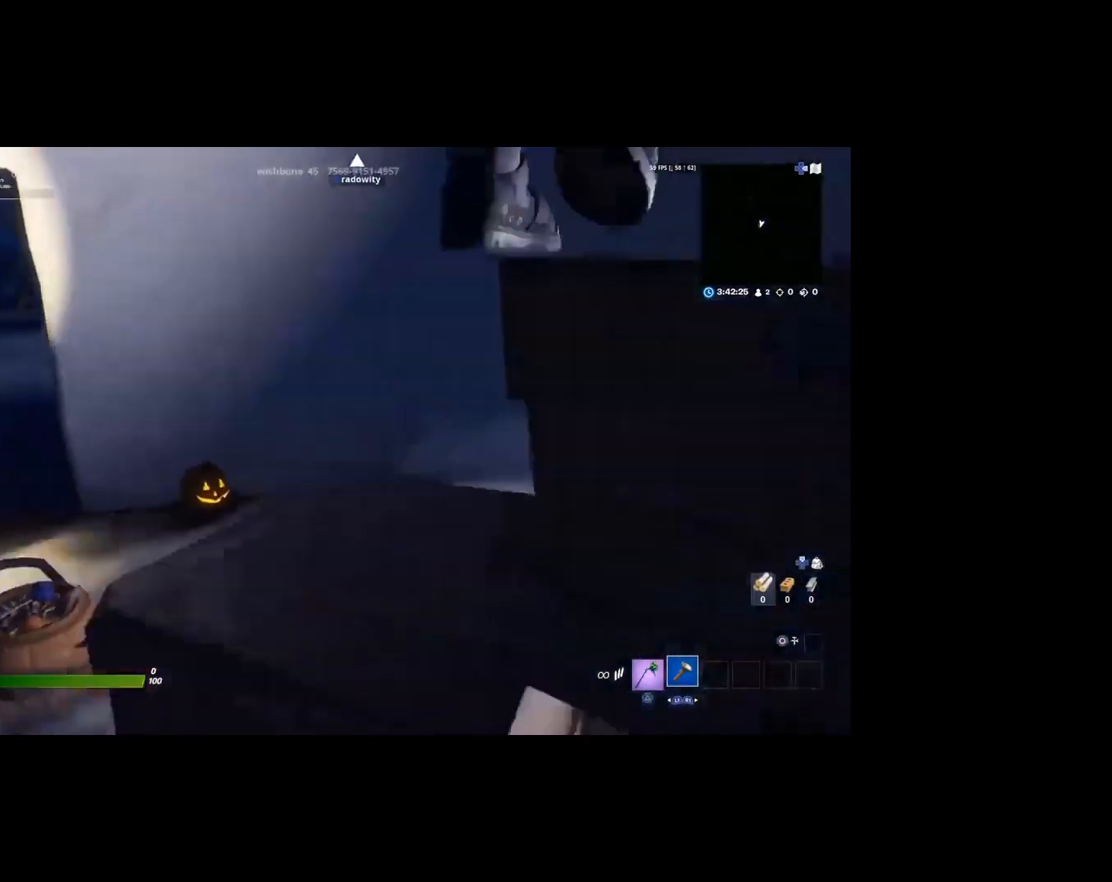
{"buttons": [], "left_stick": "center", "right_stick": "center", "events": [[17, "left_stick", "down"], [17, "right_stick", "center"], [117, "left_stick", "left"], [250, "right_stick", "up"], [317, "left_stick", "center"], [450, "right_stick", "center"]]}
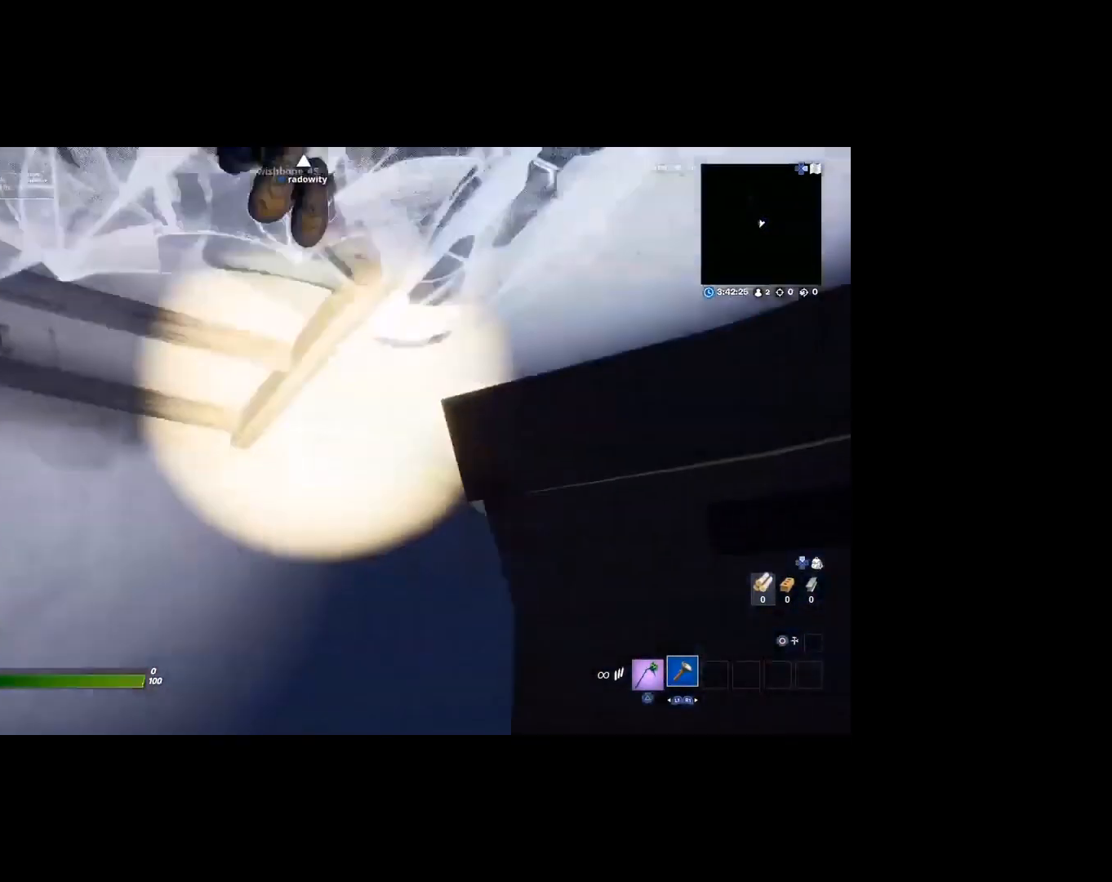
{"buttons": [], "left_stick": "down", "right_stick": "center", "events": [[17, "left_stick", "up"], [50, "CROSS", "down"], [150, "CROSS", "up"], [250, "left_stick", "up-right"], [350, "left_stick", "center"], [417, "left_stick", "down"]]}
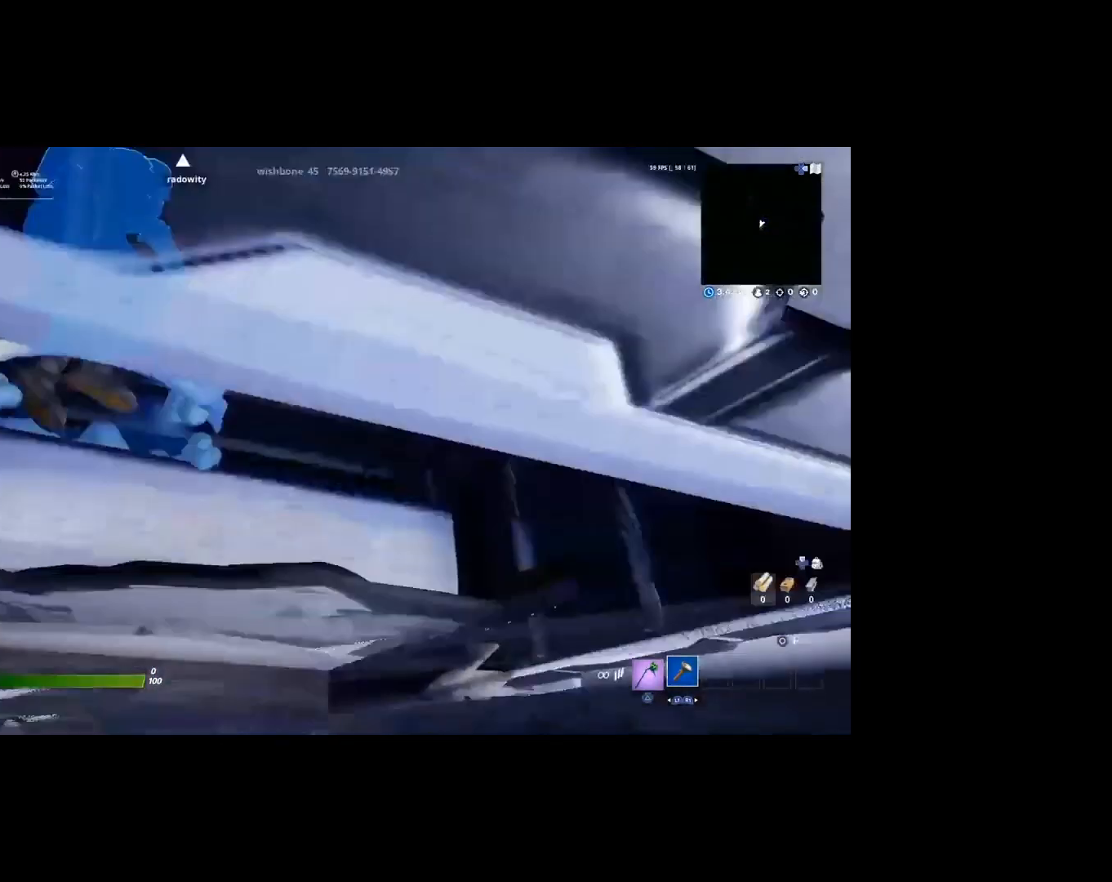
{"buttons": [], "left_stick": "up", "right_stick": "center", "events": [[150, "left_stick", "up"], [317, "left_stick", "center"], [417, "left_stick", "up"]]}
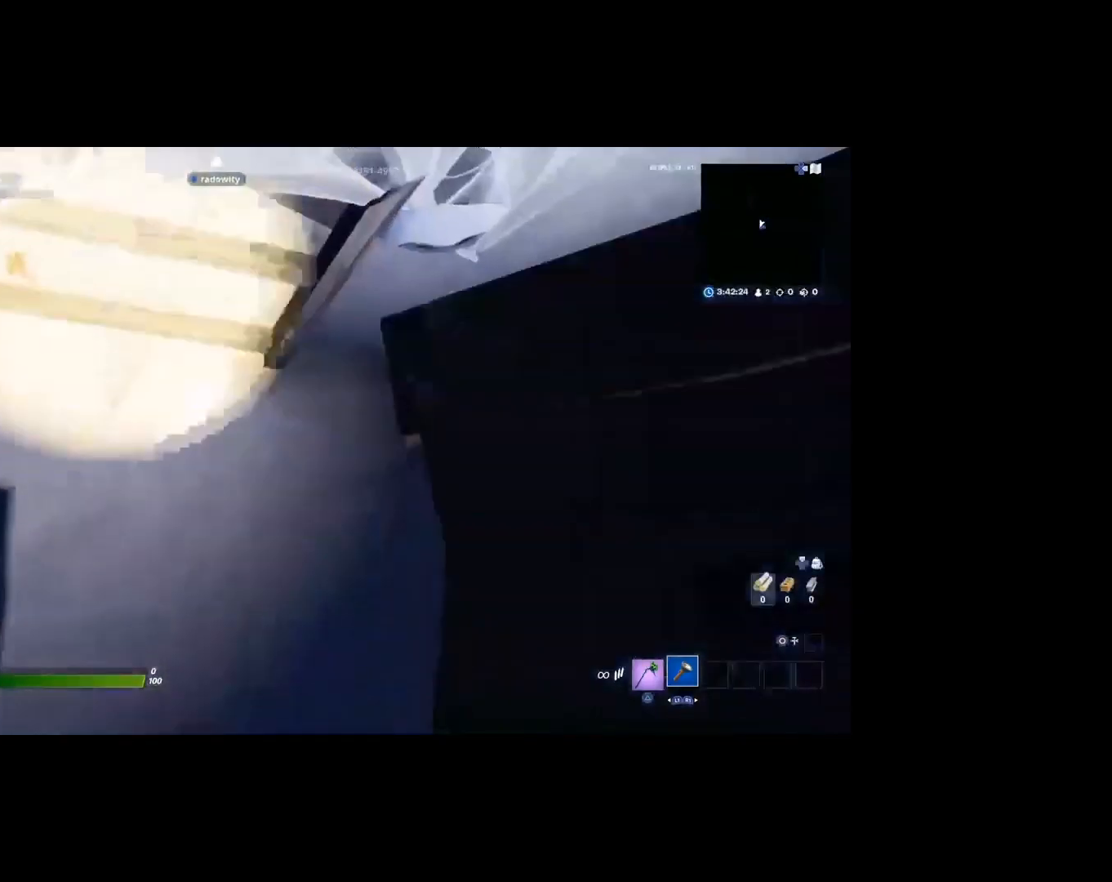
{"buttons": [], "left_stick": "up-right", "right_stick": "center", "events": [[183, "left_stick", "center"], [250, "left_stick", "up"], [283, "CROSS", "down"], [383, "CROSS", "up"], [383, "left_stick", "up-right"]]}
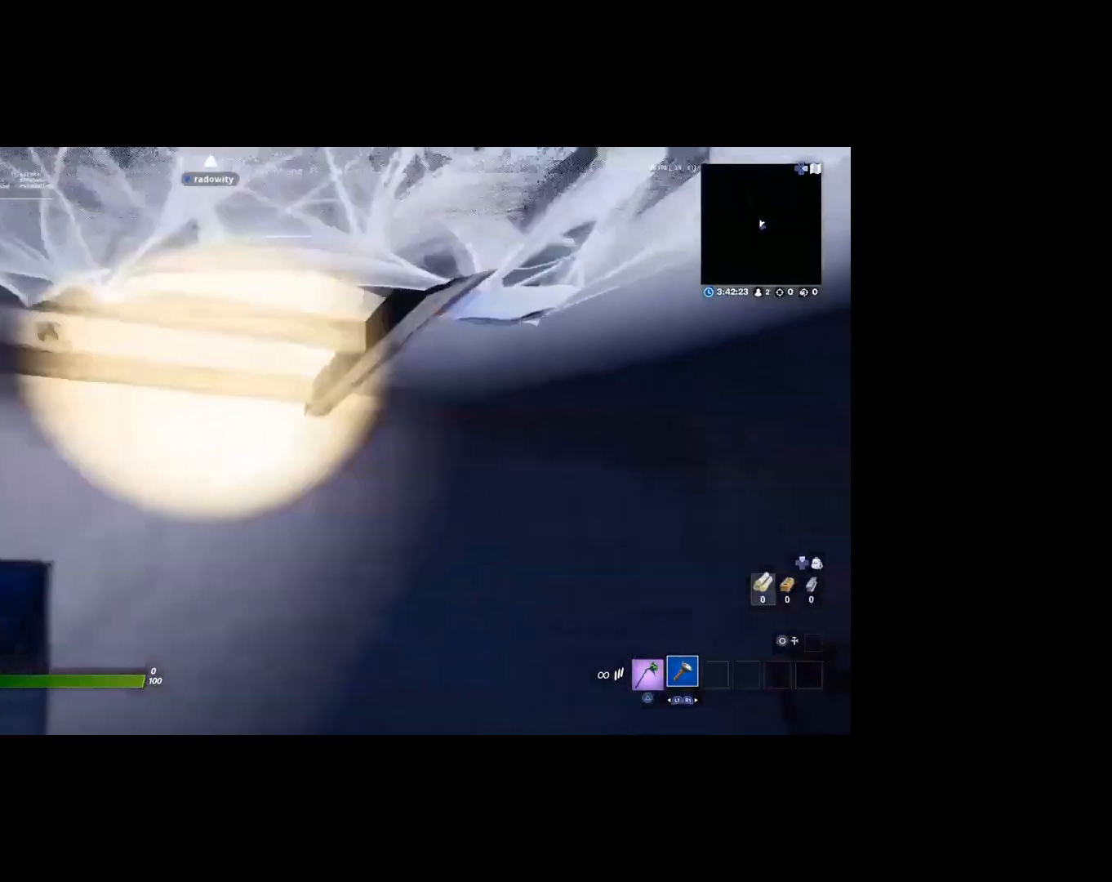
{"buttons": [], "left_stick": "up", "right_stick": "center", "events": [[50, "left_stick", "up"], [150, "left_stick", "up-right"], [283, "left_stick", "center"], [483, "left_stick", "up"]]}